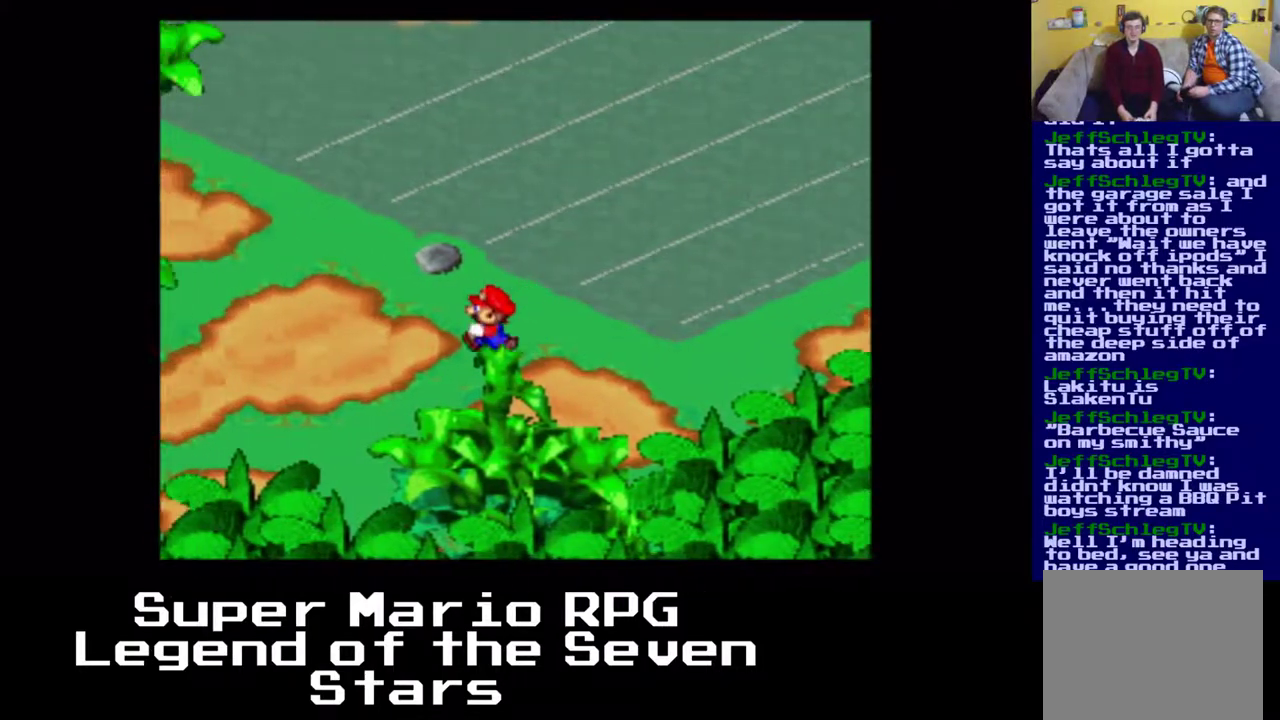
Gameplay with a controller (Xbox layout); each line is a JSON object with the inputs held at the frame after it. "events" lists button and stick changes between this image and that frame as [ms after this image, input, new state], when the widget could be followed in between. Not read: L3 R3 right_stick.
{"buttons": ["X", "DPAD_LEFT"], "left_stick": "center", "events": []}
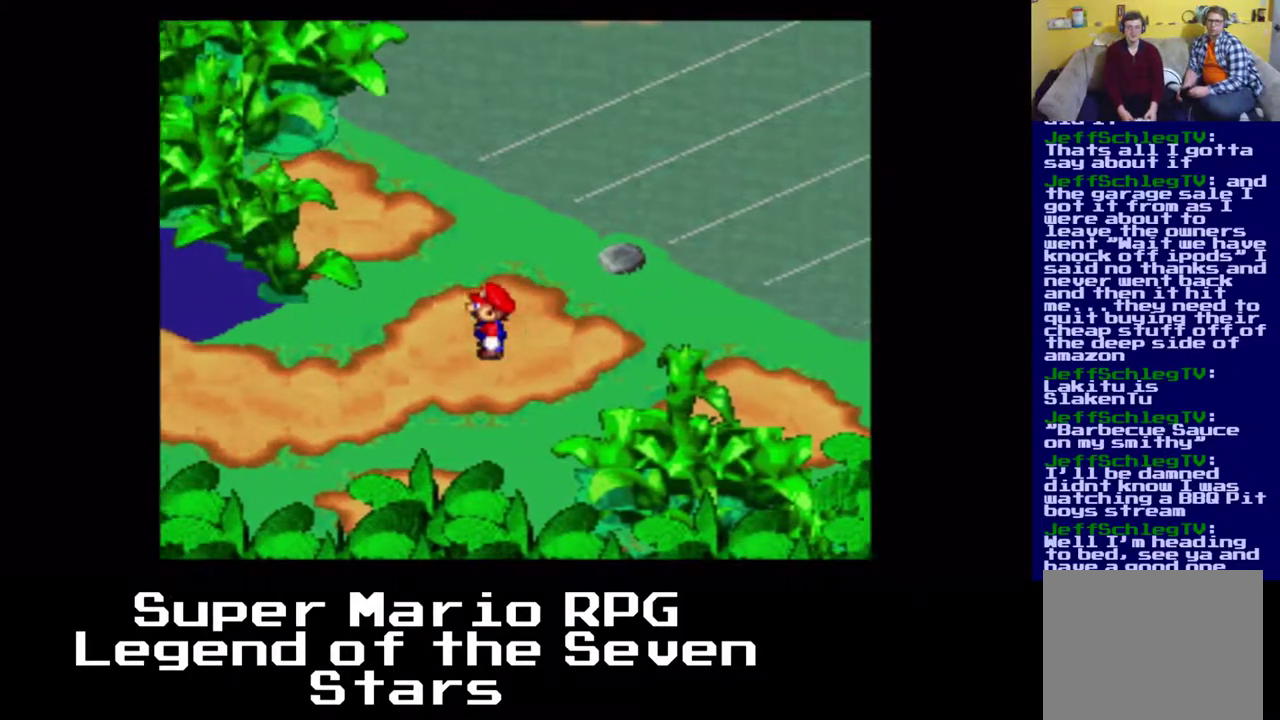
{"buttons": ["X", "DPAD_LEFT"], "left_stick": "center", "events": []}
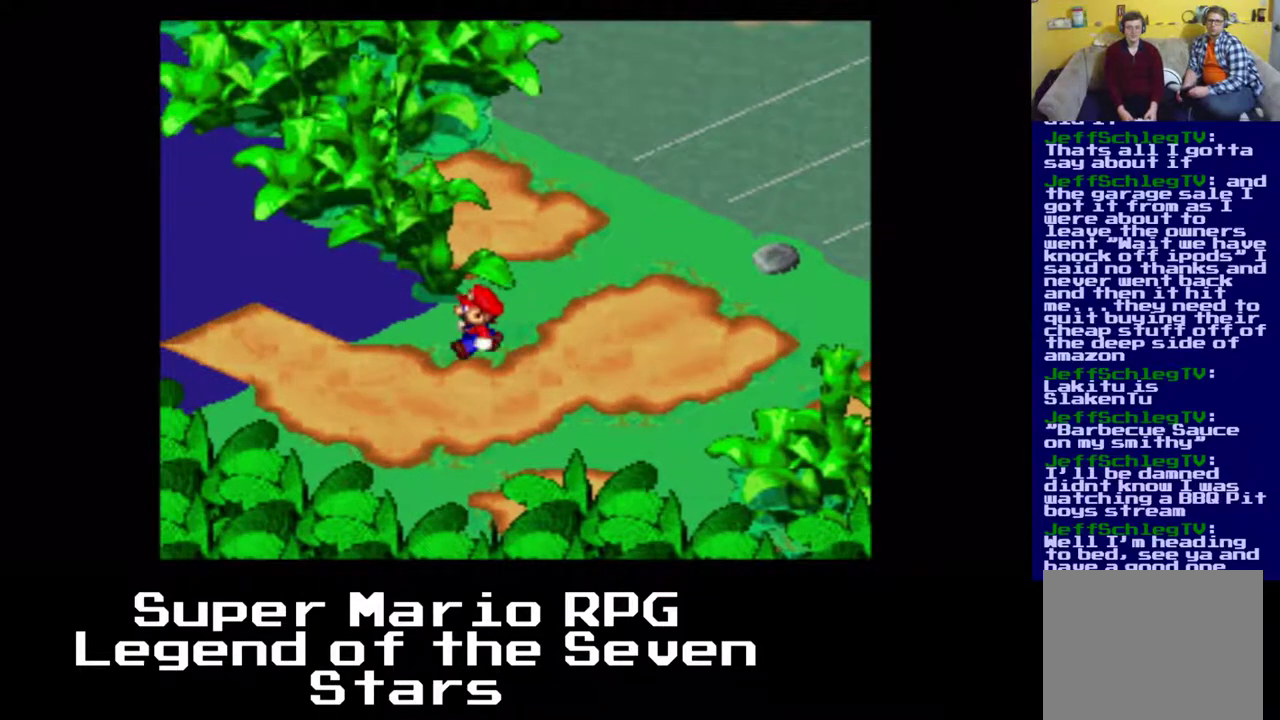
{"buttons": ["X", "DPAD_UP", "DPAD_LEFT"], "left_stick": "center", "events": [[250, "DPAD_UP", "down"]]}
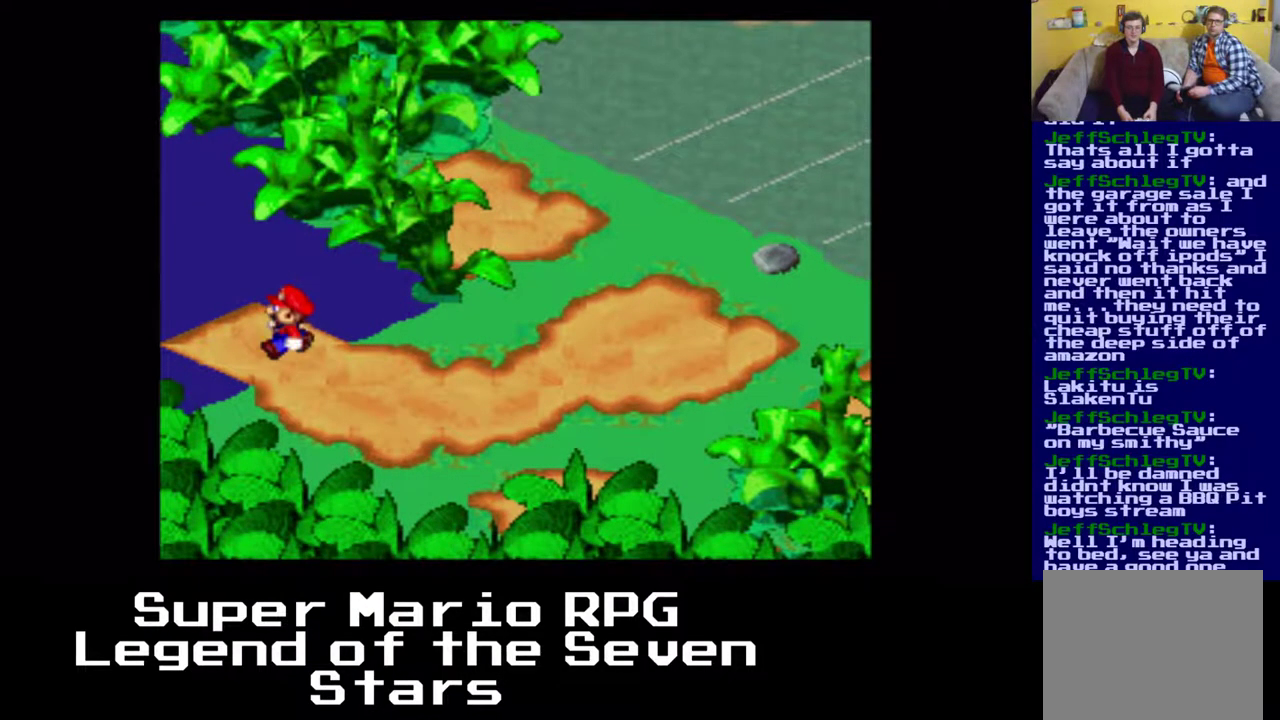
{"buttons": [], "left_stick": "center", "events": [[233, "DPAD_UP", "up"], [283, "DPAD_LEFT", "up"], [317, "X", "up"]]}
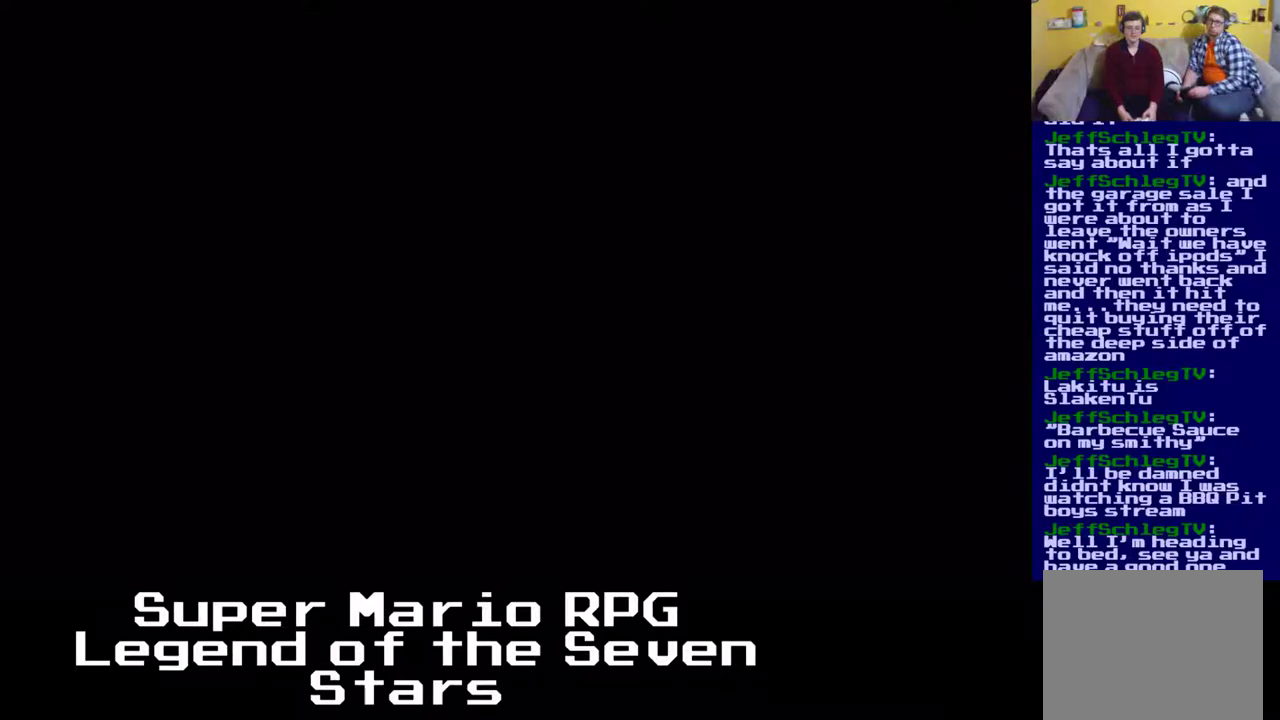
{"buttons": [], "left_stick": "center", "events": []}
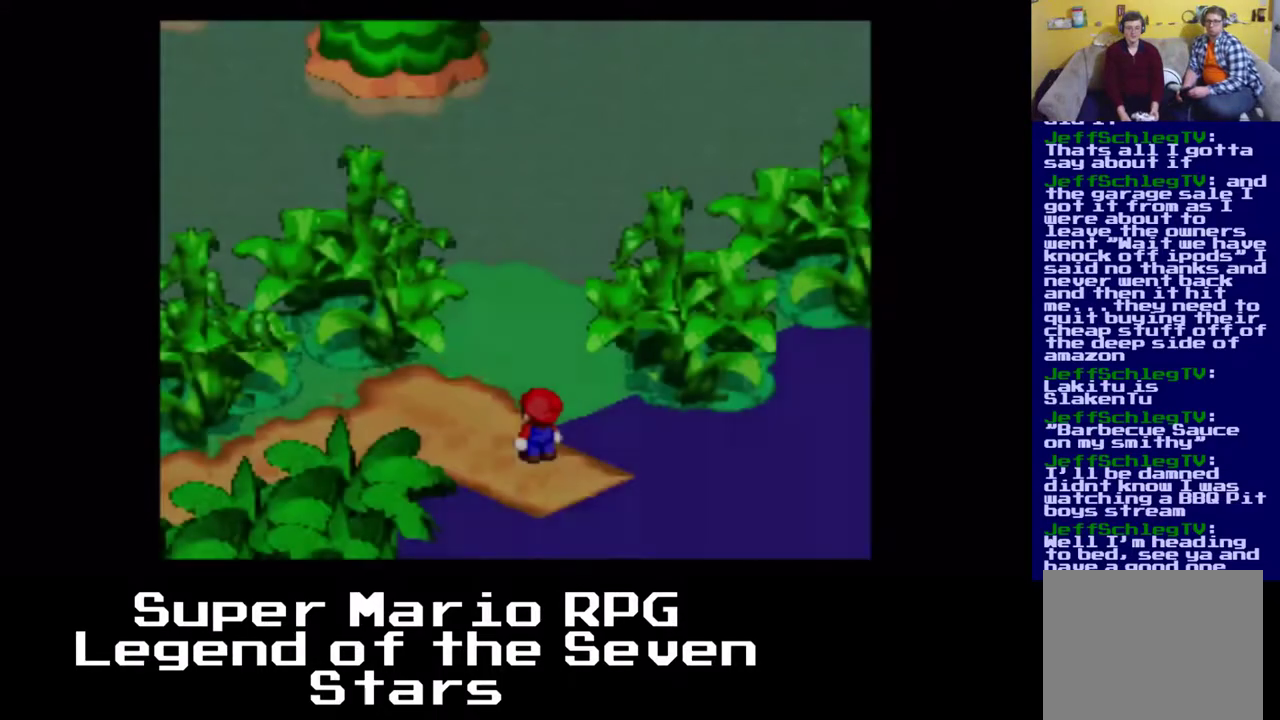
{"buttons": [], "left_stick": "center", "events": []}